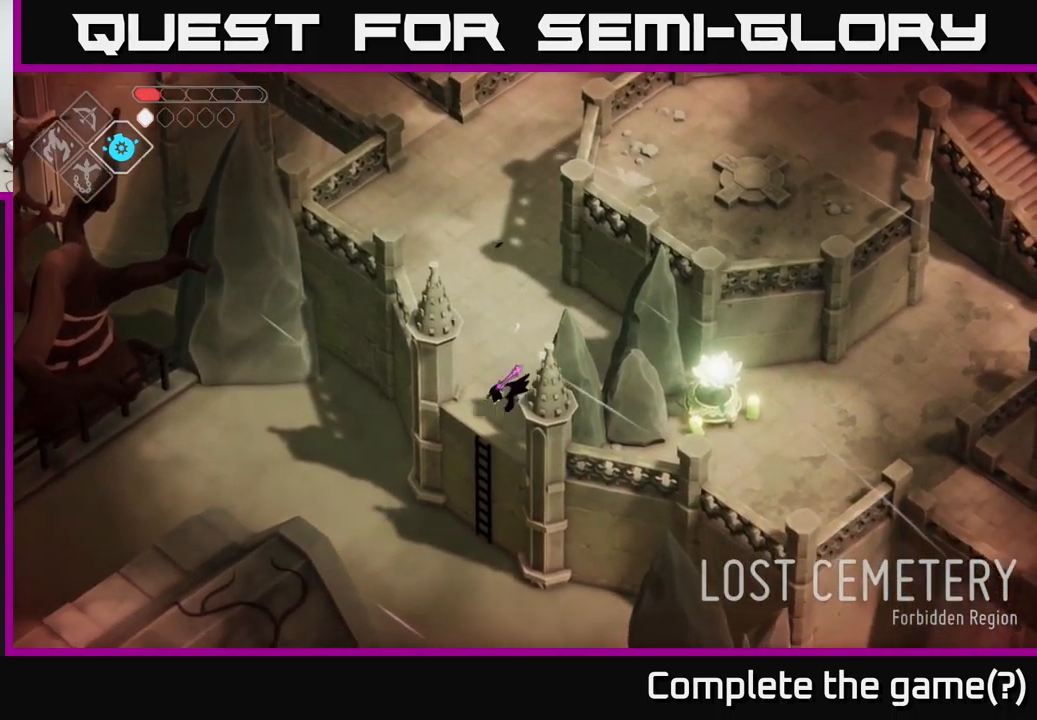
Gameplay with a controller (Xbox layout); each line is a JSON object with the inputs held at the frame after it. "events" lists button and stick changes between this image and that frame as [ms after this image, input, new state], when the widget could be followed in between.
{"buttons": [], "left_stick": "down-left", "right_stick": "center", "events": [[267, "A", "up"]]}
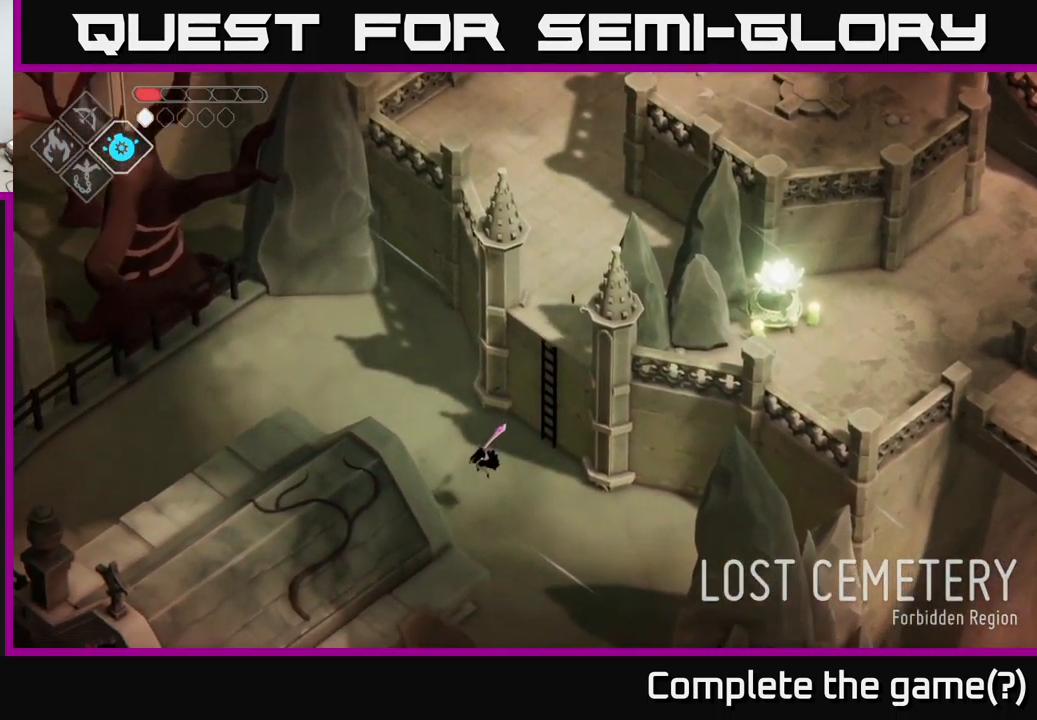
{"buttons": [], "left_stick": "center", "right_stick": "down-left", "events": [[100, "left_stick", "left"], [167, "right_stick", "left"], [384, "left_stick", "down-left"], [384, "right_stick", "down-left"], [500, "left_stick", "center"]]}
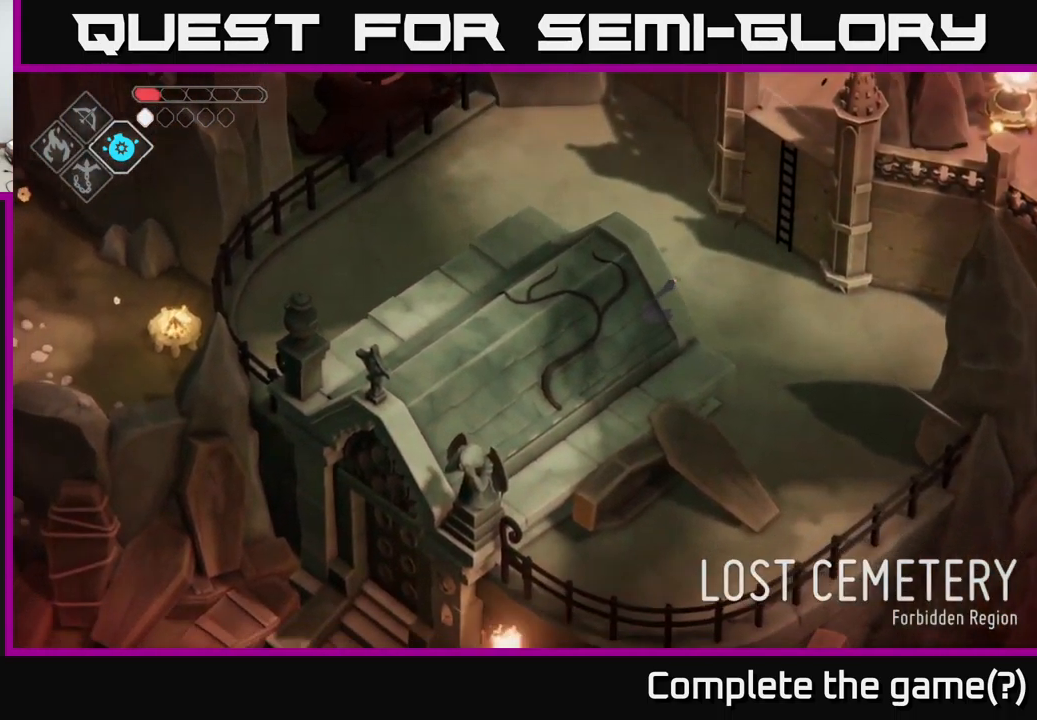
{"buttons": [], "left_stick": "right", "right_stick": "down-left", "events": [[217, "left_stick", "down-right"], [400, "left_stick", "right"]]}
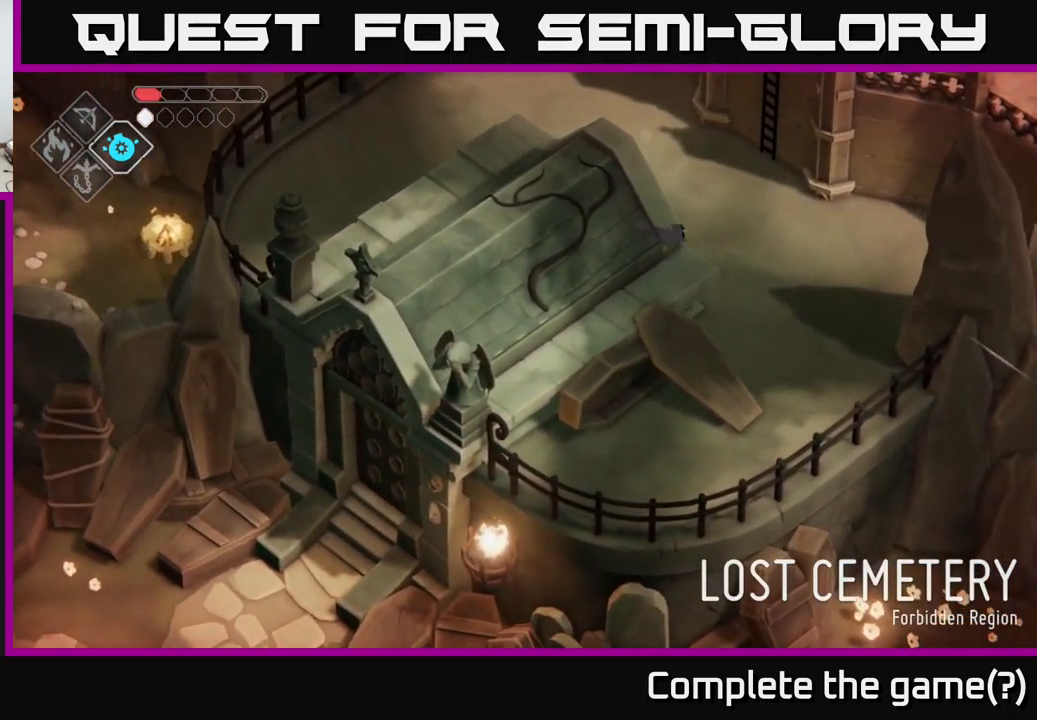
{"buttons": [], "left_stick": "right", "right_stick": "right", "events": [[50, "left_stick", "center"], [50, "right_stick", "left"], [434, "left_stick", "right"], [434, "right_stick", "right"]]}
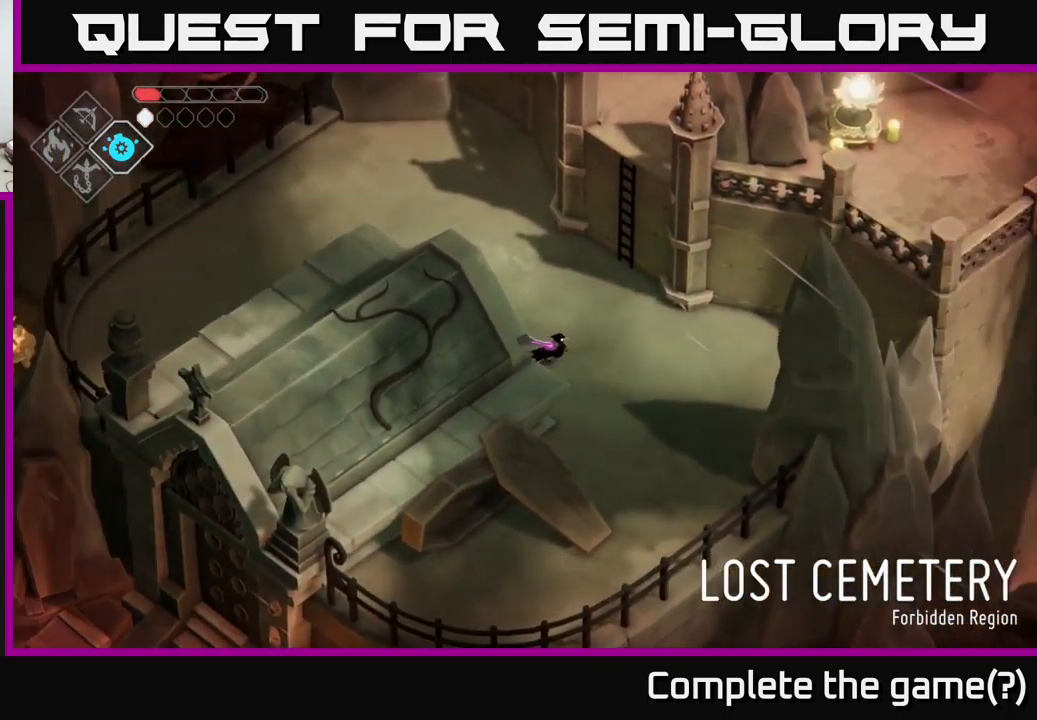
{"buttons": [], "left_stick": "up", "right_stick": "center", "events": [[67, "right_stick", "center"], [100, "left_stick", "up-right"], [450, "left_stick", "up"]]}
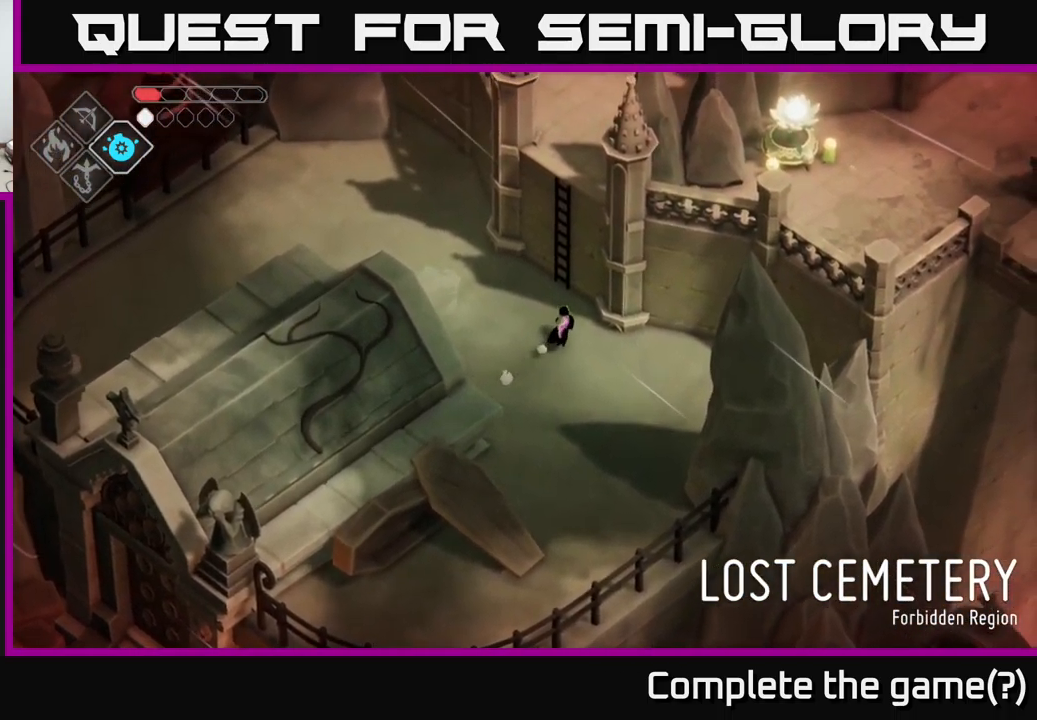
{"buttons": [], "left_stick": "up-right", "right_stick": "center", "events": [[300, "Y", "down"], [367, "left_stick", "up-right"], [434, "Y", "up"]]}
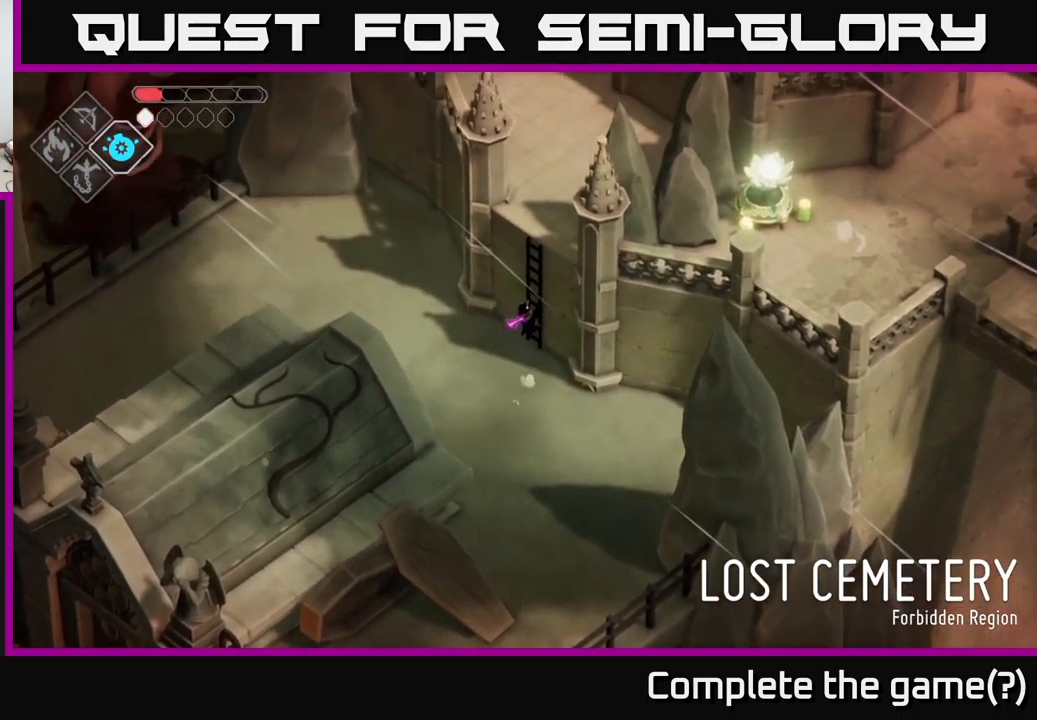
{"buttons": [], "left_stick": "up-right", "right_stick": "up", "events": [[217, "right_stick", "up"]]}
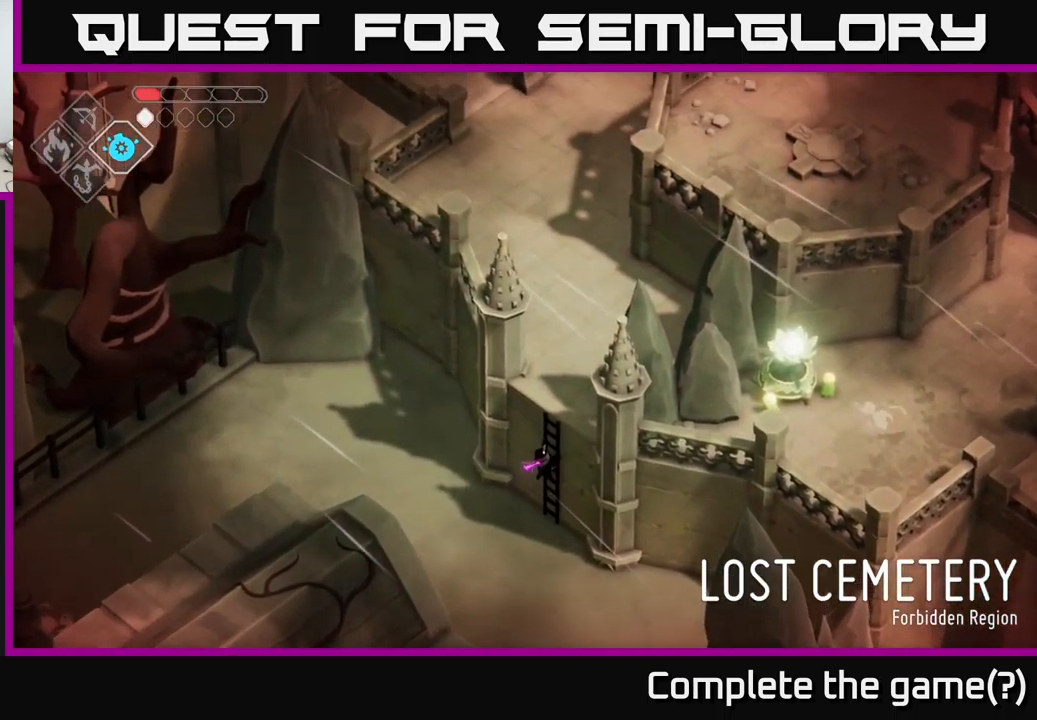
{"buttons": [], "left_stick": "up-right", "right_stick": "up", "events": []}
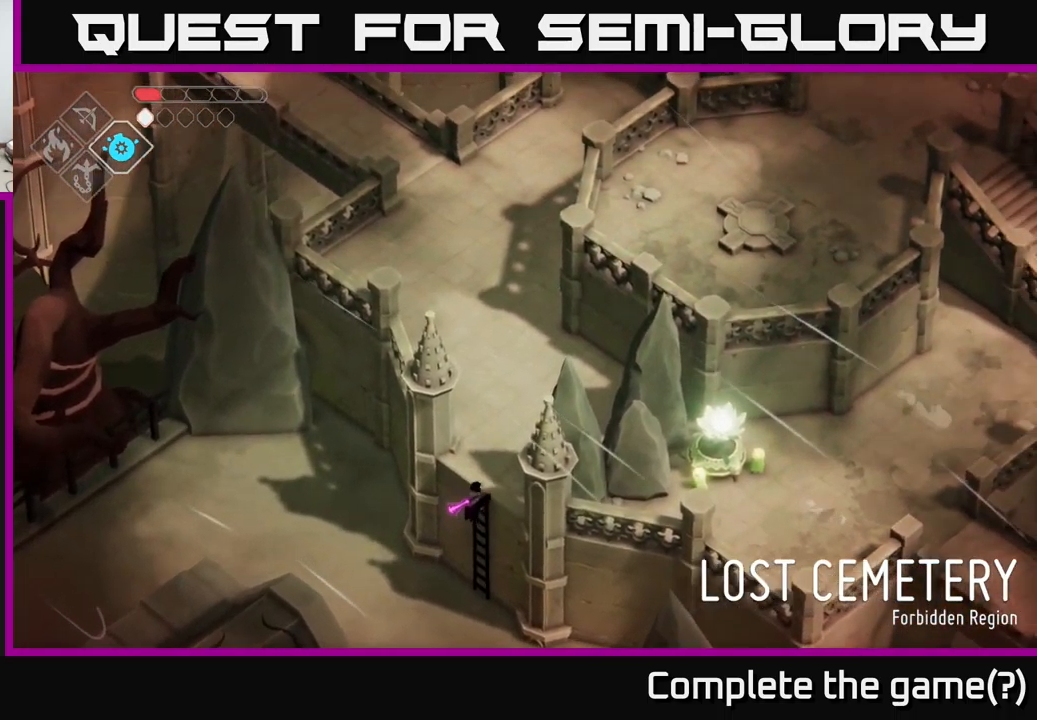
{"buttons": [], "left_stick": "up", "right_stick": "center", "events": [[184, "left_stick", "up"], [400, "right_stick", "center"]]}
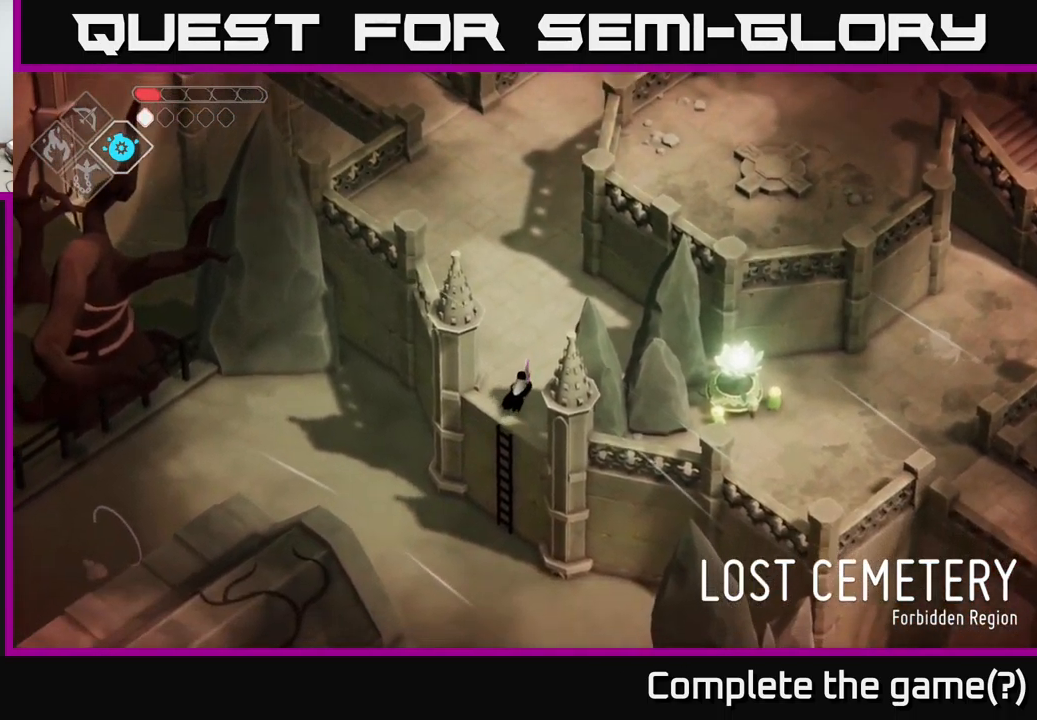
{"buttons": [], "left_stick": "up", "right_stick": "center", "events": [[66, "A", "down"], [266, "A", "up"]]}
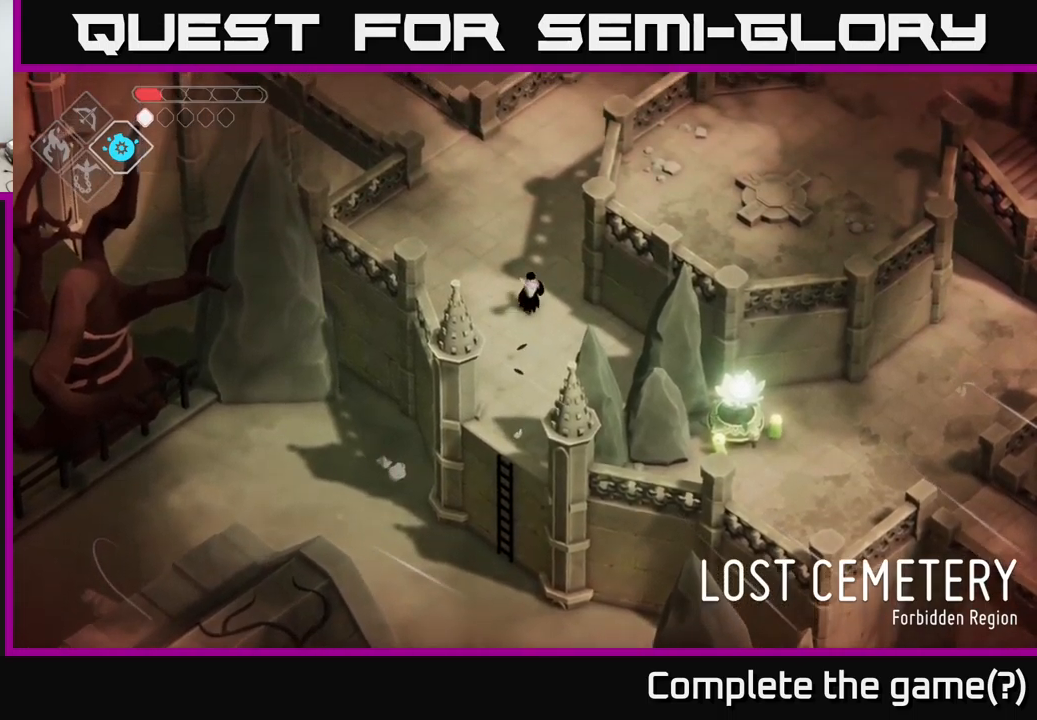
{"buttons": [], "left_stick": "up", "right_stick": "center", "events": []}
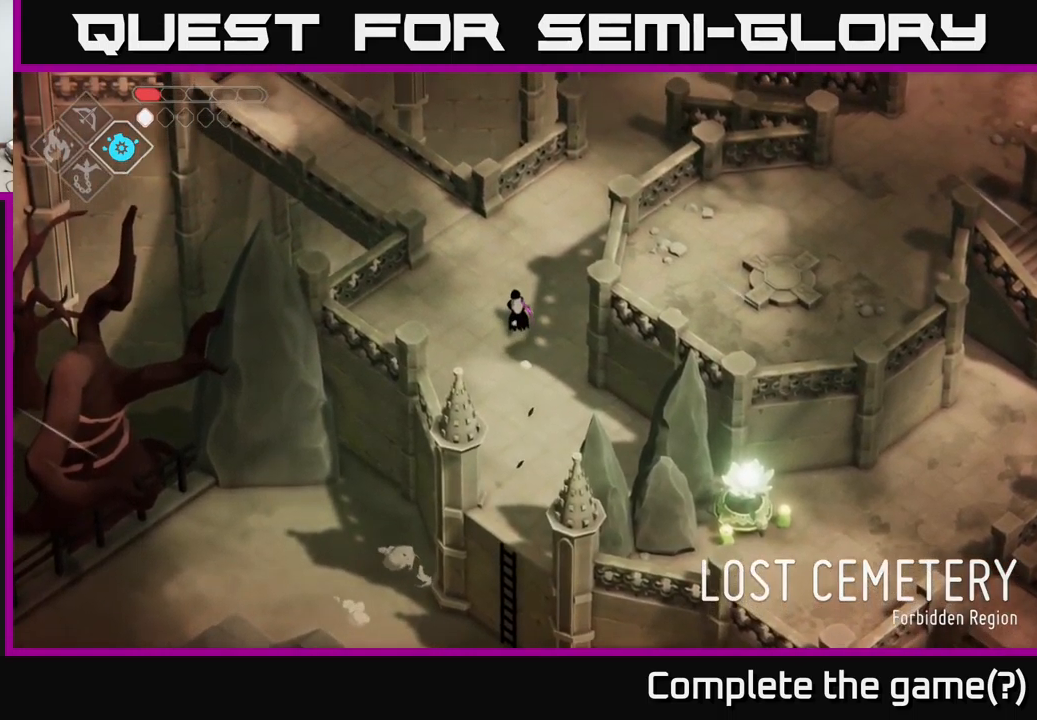
{"buttons": [], "left_stick": "up-left", "right_stick": "center", "events": [[34, "left_stick", "up-left"]]}
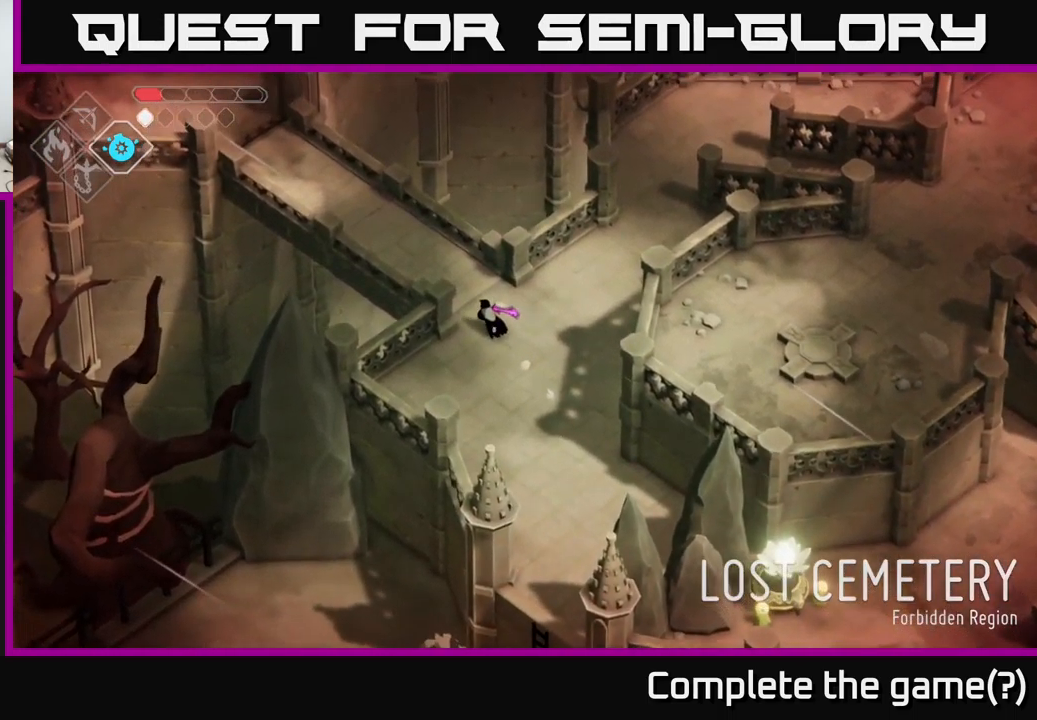
{"buttons": ["A"], "left_stick": "up-left", "right_stick": "center", "events": [[367, "A", "down"]]}
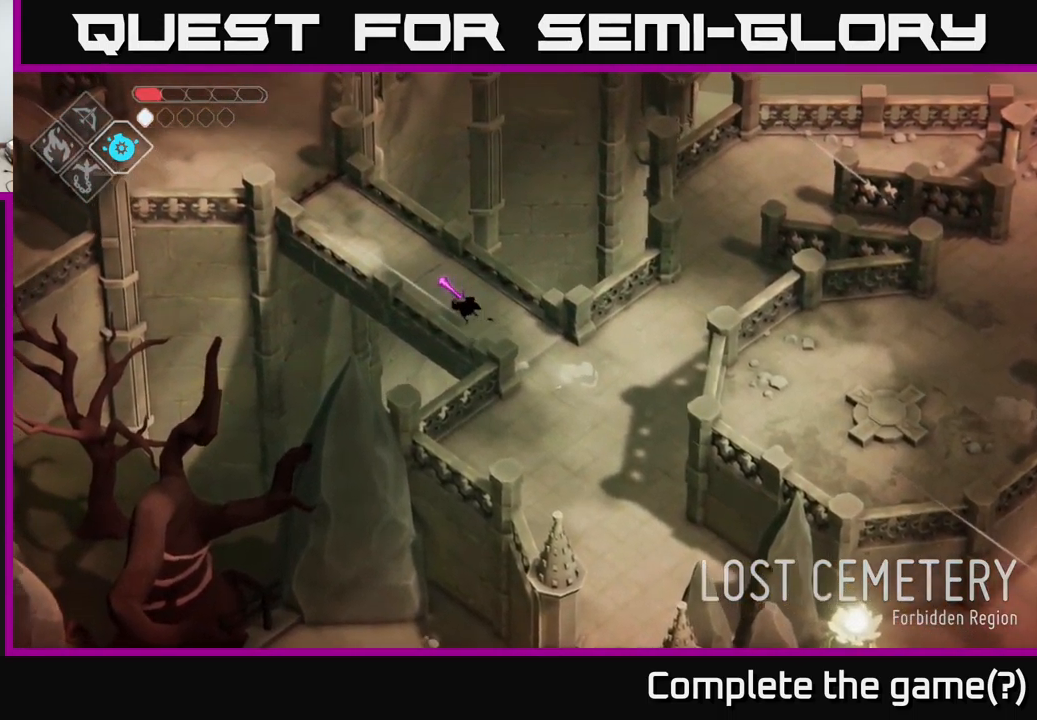
{"buttons": [], "left_stick": "up-left", "right_stick": "up-left", "events": [[184, "A", "up"], [384, "right_stick", "up-left"]]}
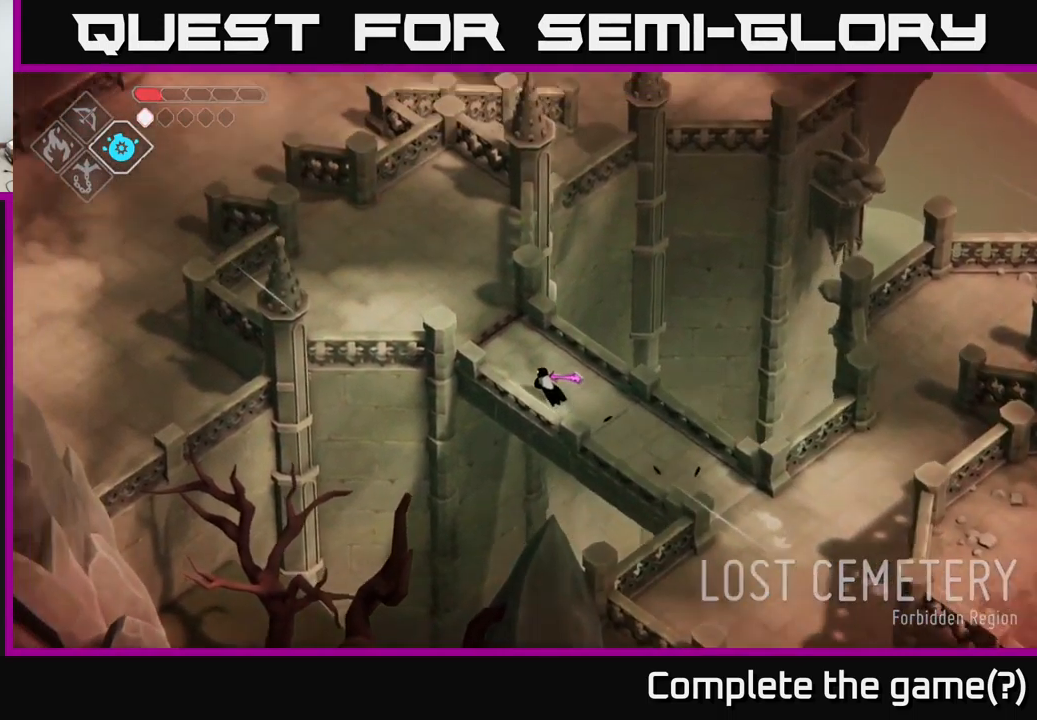
{"buttons": [], "left_stick": "up-left", "right_stick": "up-left", "events": []}
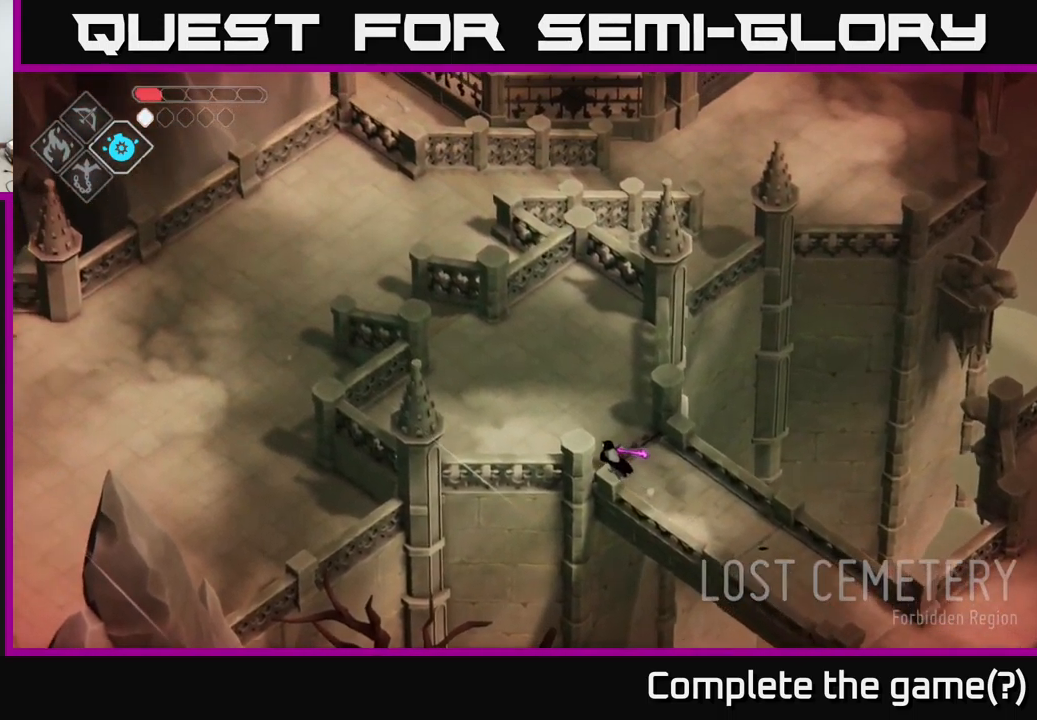
{"buttons": [], "left_stick": "up-left", "right_stick": "up-left", "events": []}
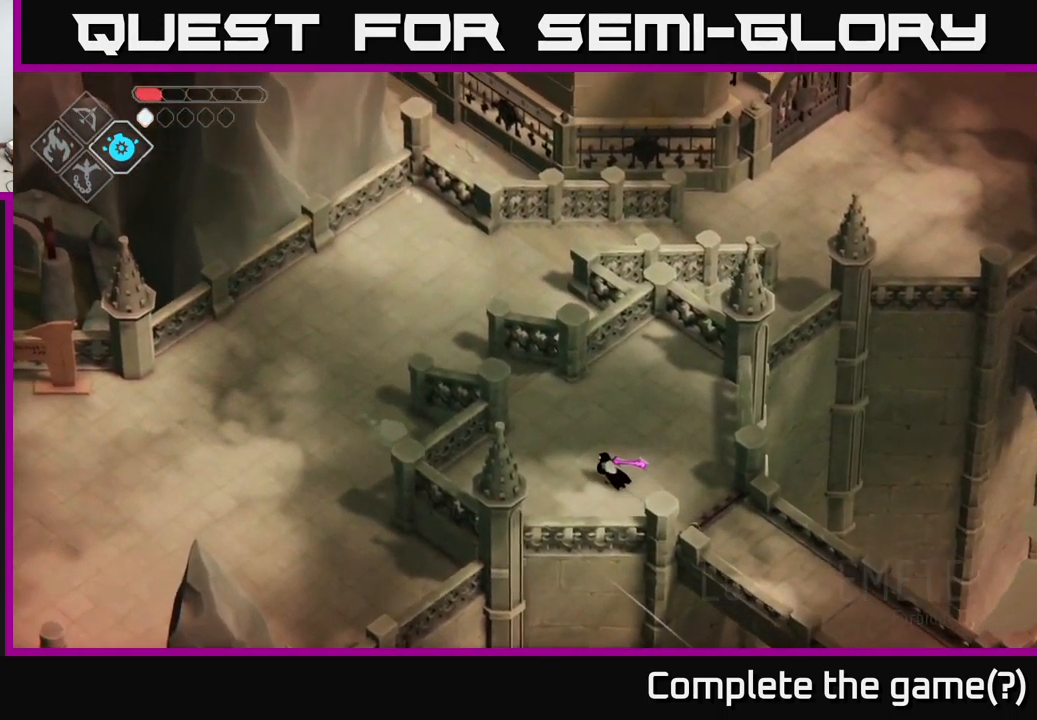
{"buttons": [], "left_stick": "up-left", "right_stick": "up-left", "events": []}
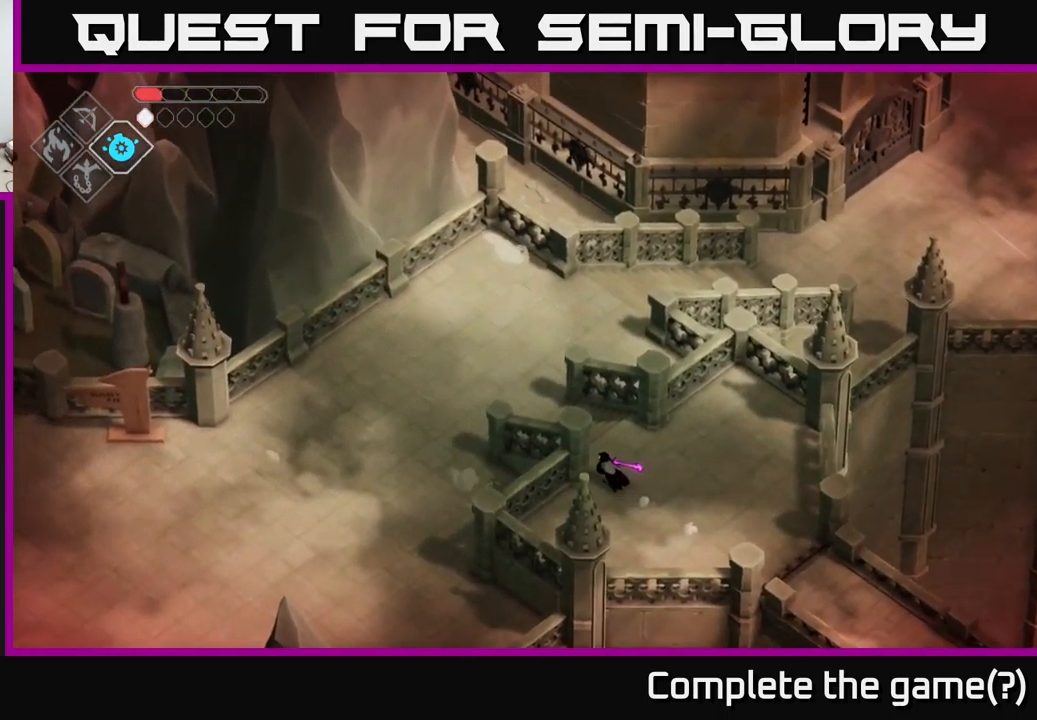
{"buttons": [], "left_stick": "left", "right_stick": "up-left", "events": [[350, "left_stick", "left"]]}
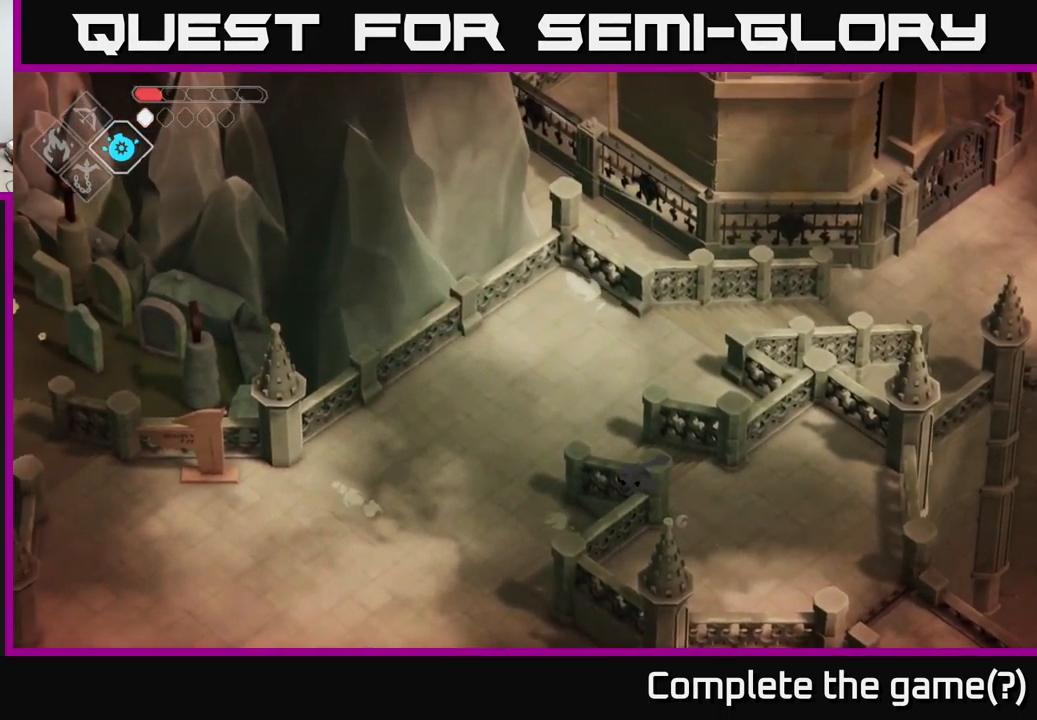
{"buttons": [], "left_stick": "left", "right_stick": "left", "events": [[250, "right_stick", "left"]]}
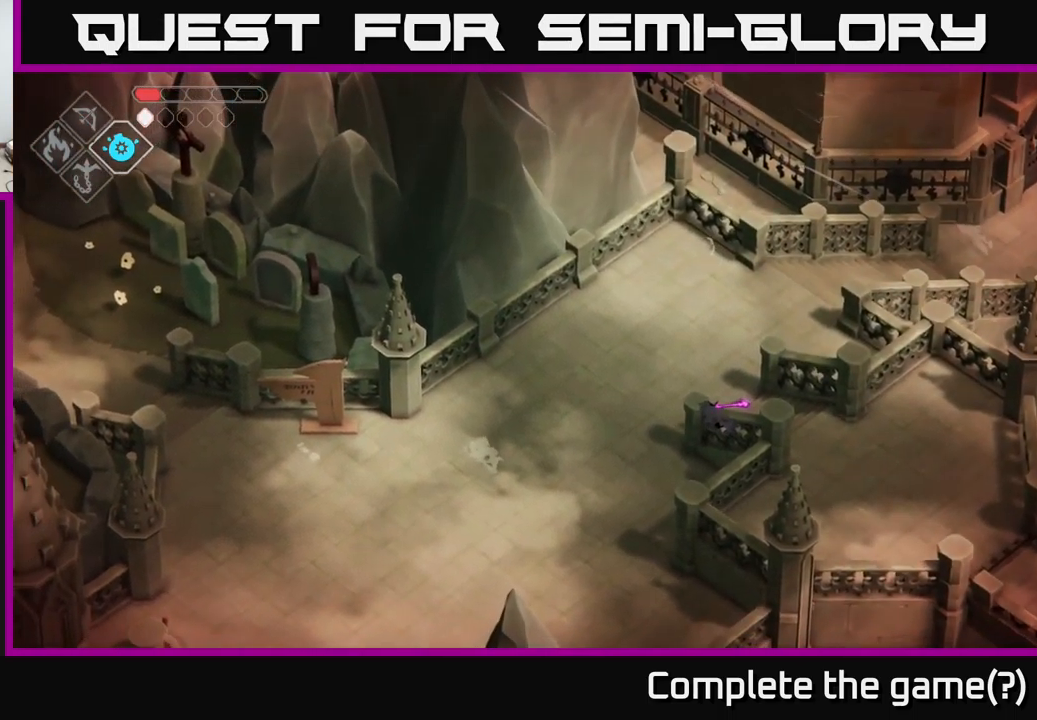
{"buttons": [], "left_stick": "left", "right_stick": "center", "events": [[134, "right_stick", "center"]]}
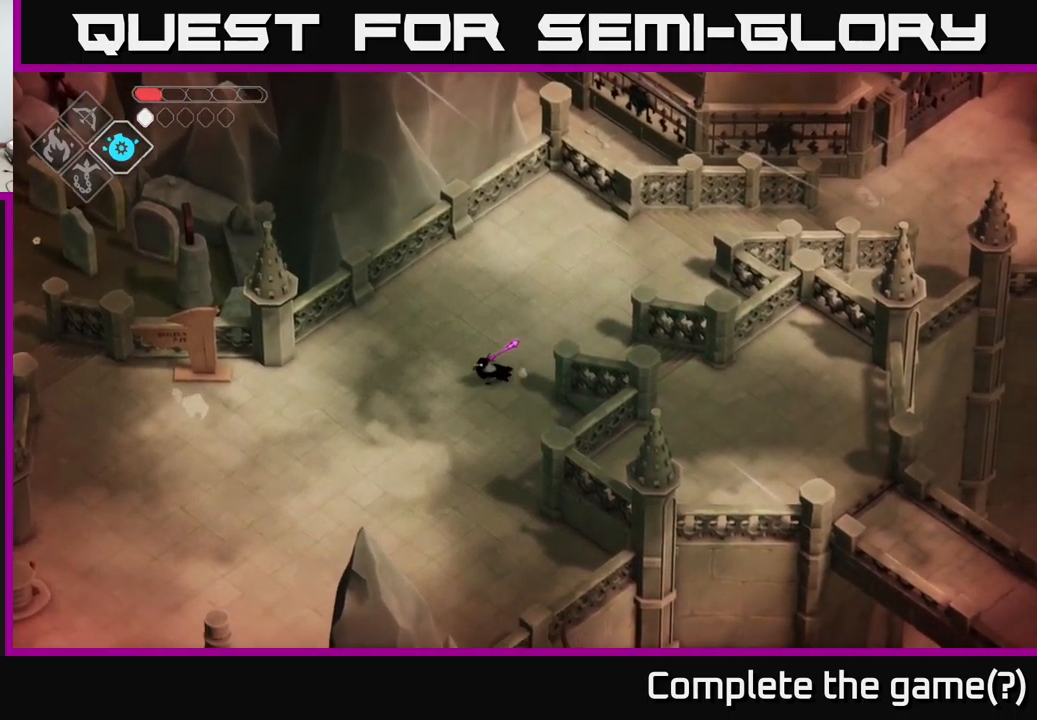
{"buttons": [], "left_stick": "left", "right_stick": "left", "events": [[500, "right_stick", "left"]]}
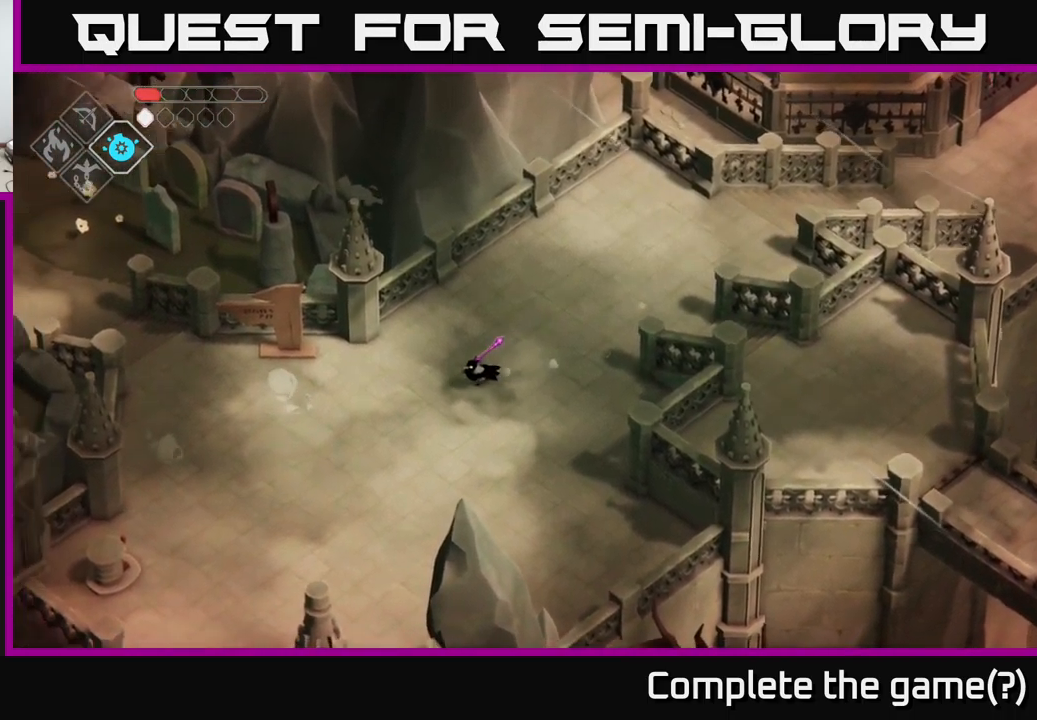
{"buttons": [], "left_stick": "down-left", "right_stick": "down-left", "events": [[117, "right_stick", "down-left"], [267, "left_stick", "down-left"]]}
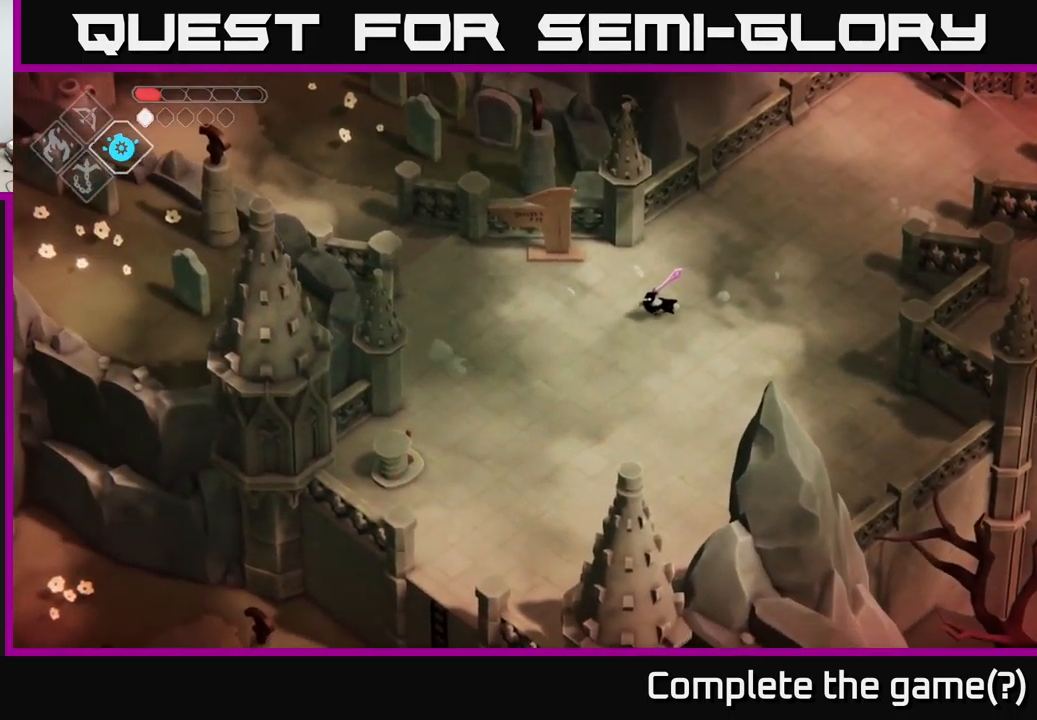
{"buttons": [], "left_stick": "down-left", "right_stick": "down-left", "events": []}
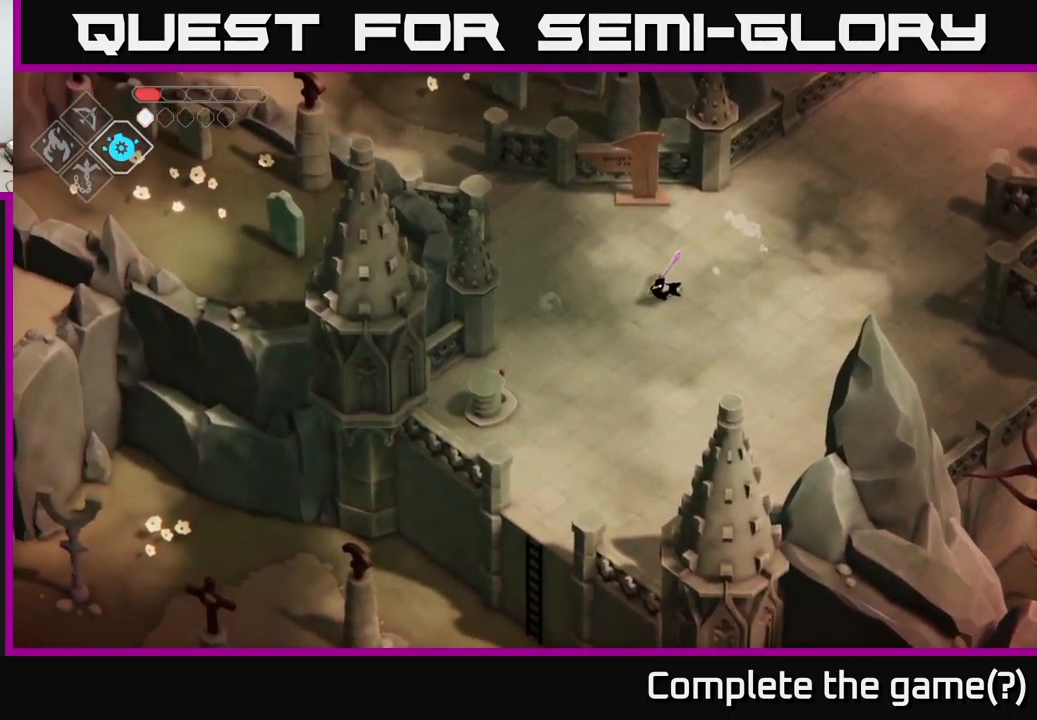
{"buttons": [], "left_stick": "down", "right_stick": "down-left", "events": [[133, "left_stick", "down"]]}
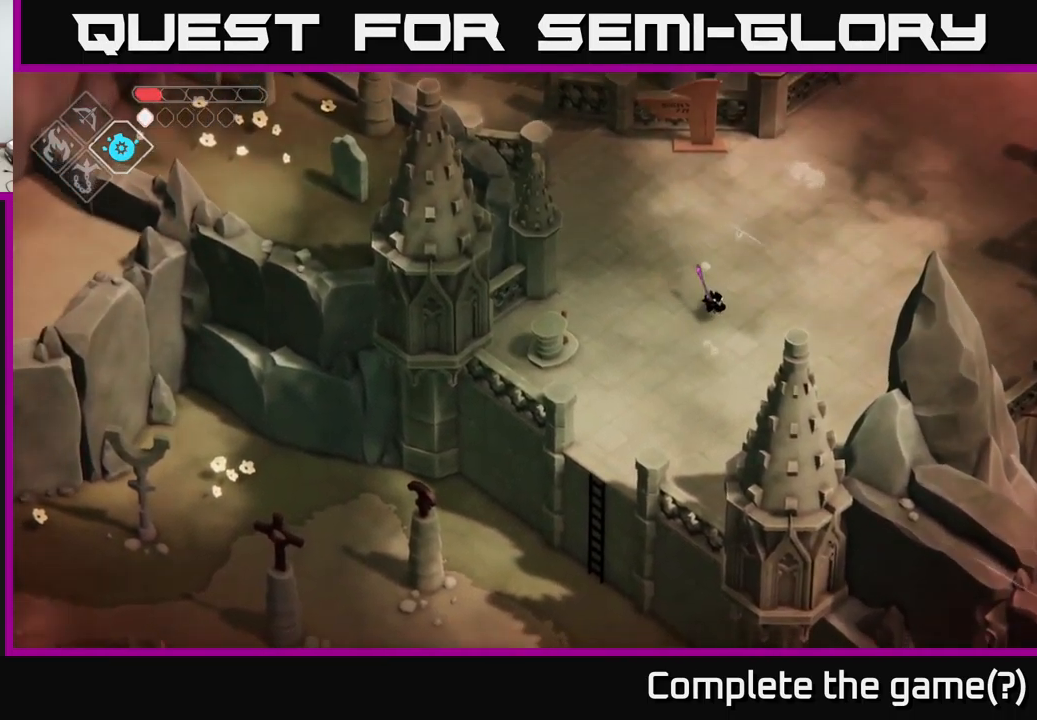
{"buttons": [], "left_stick": "down-left", "right_stick": "center", "events": [[433, "left_stick", "down-left"], [433, "right_stick", "center"]]}
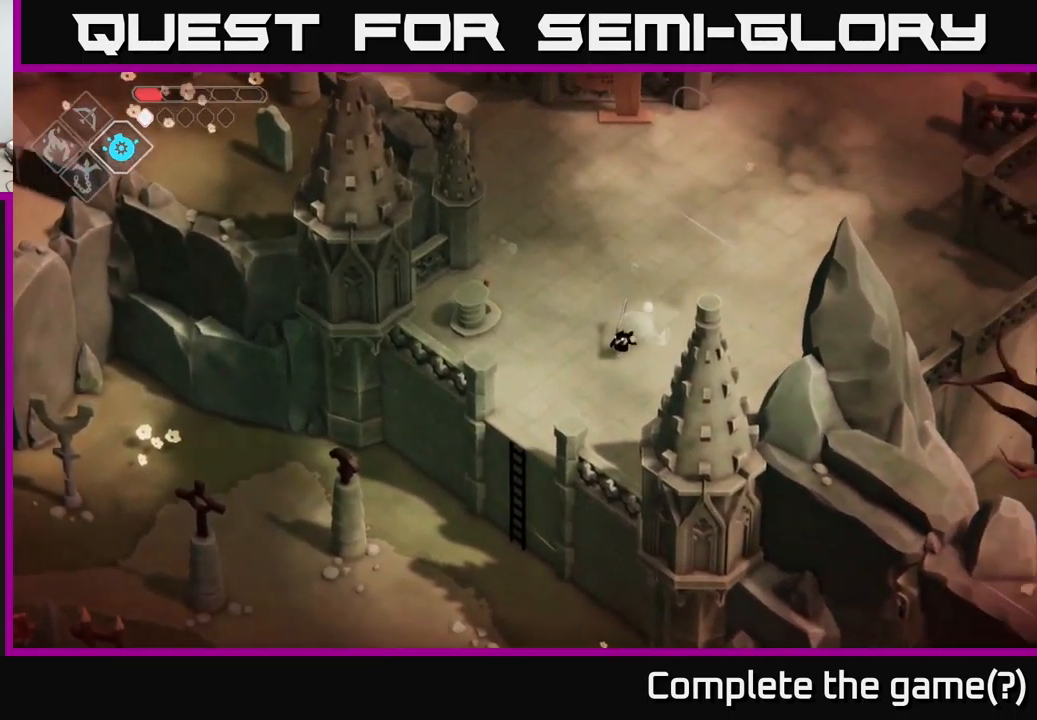
{"buttons": ["A"], "left_stick": "down-left", "right_stick": "center", "events": [[367, "A", "down"]]}
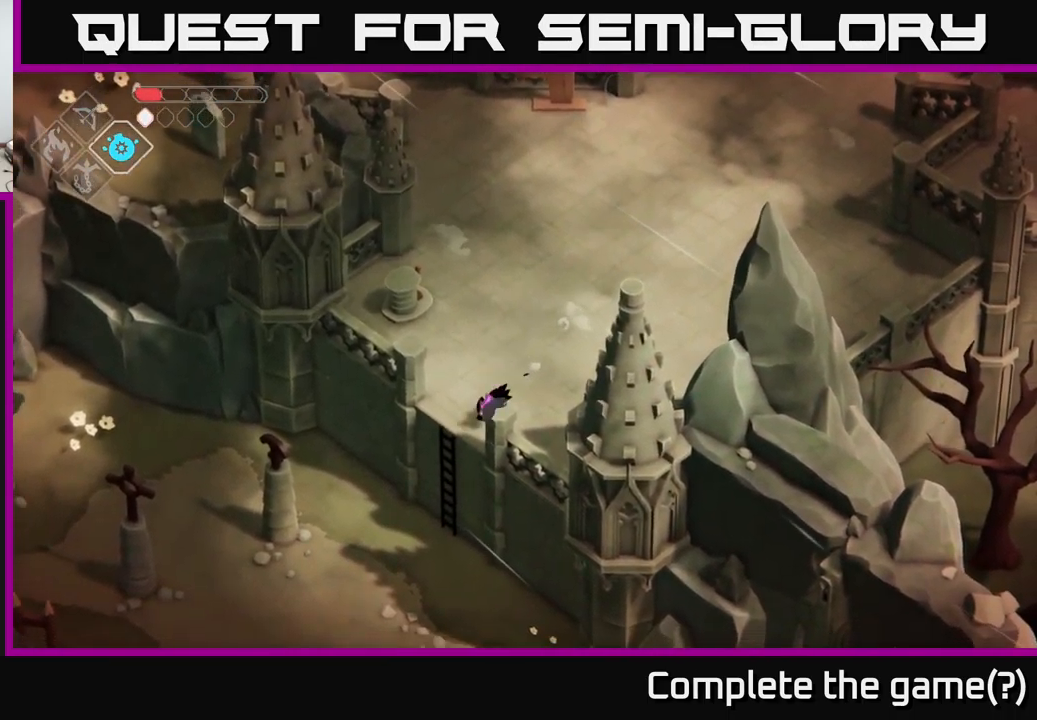
{"buttons": [], "left_stick": "down-left", "right_stick": "down-left", "events": [[17, "A", "up"], [150, "right_stick", "down"], [483, "right_stick", "down-left"]]}
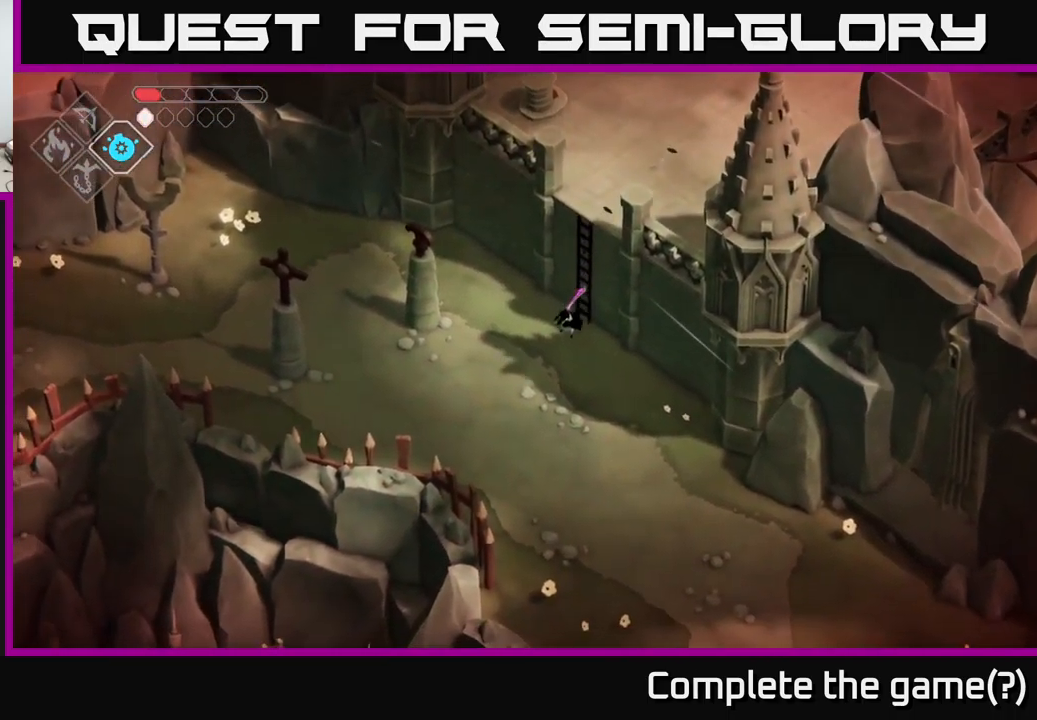
{"buttons": [], "left_stick": "down-left", "right_stick": "down-left", "events": []}
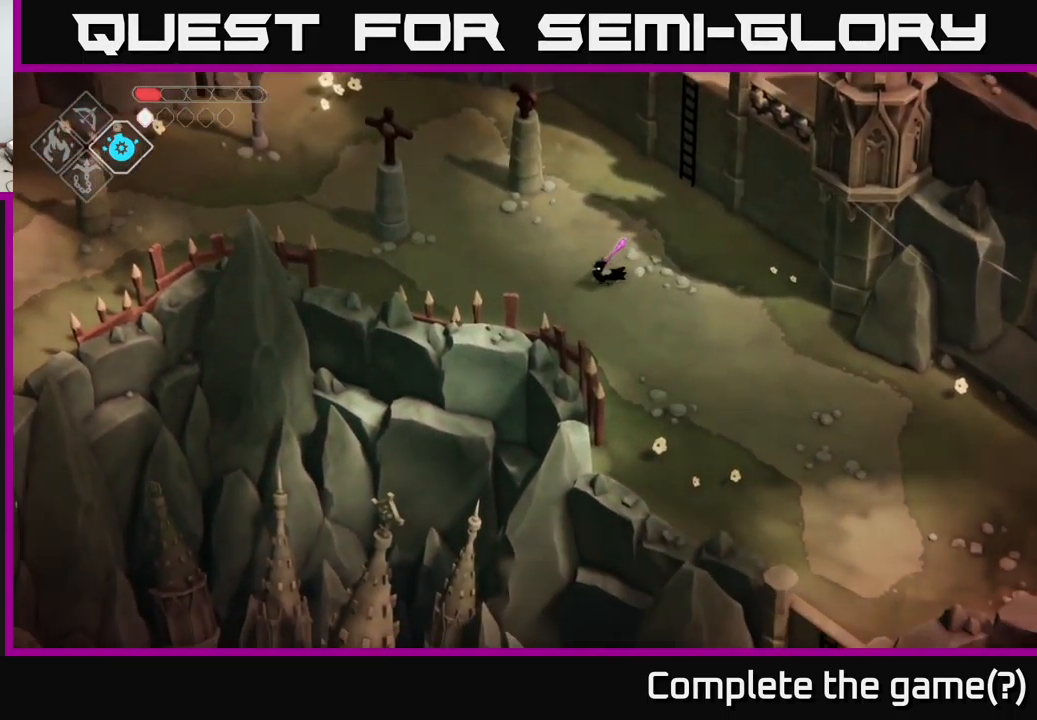
{"buttons": [], "left_stick": "left", "right_stick": "down-left", "events": [[317, "left_stick", "left"]]}
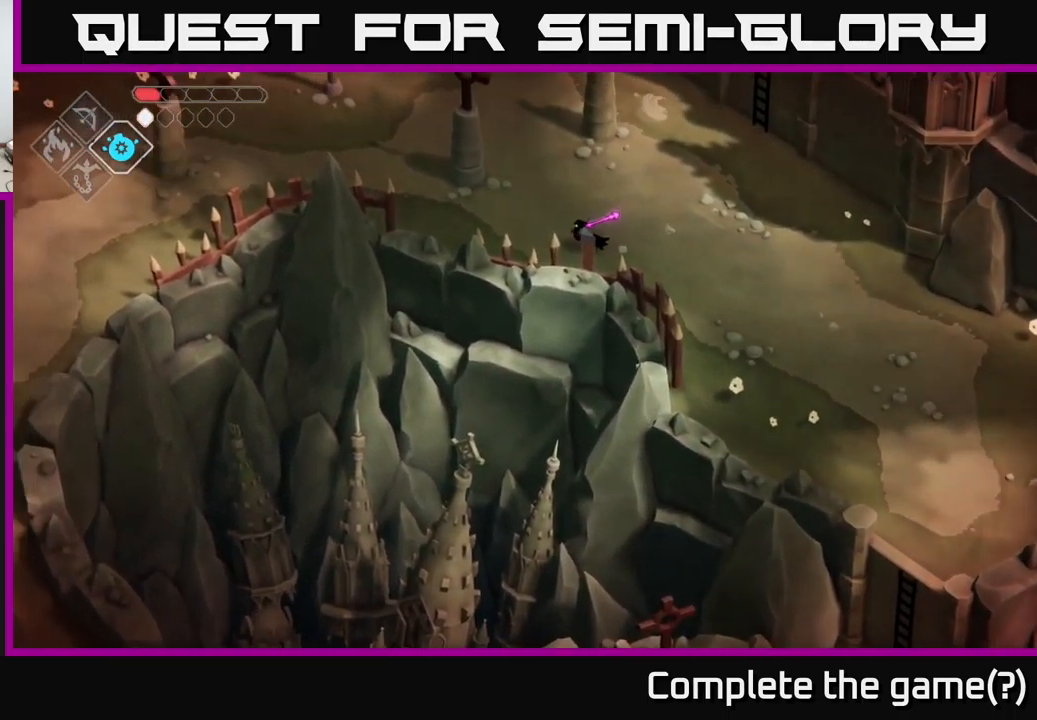
{"buttons": [], "left_stick": "right", "right_stick": "down", "events": [[300, "left_stick", "center"], [300, "right_stick", "down"], [350, "left_stick", "down-left"], [400, "left_stick", "down-right"], [467, "left_stick", "right"]]}
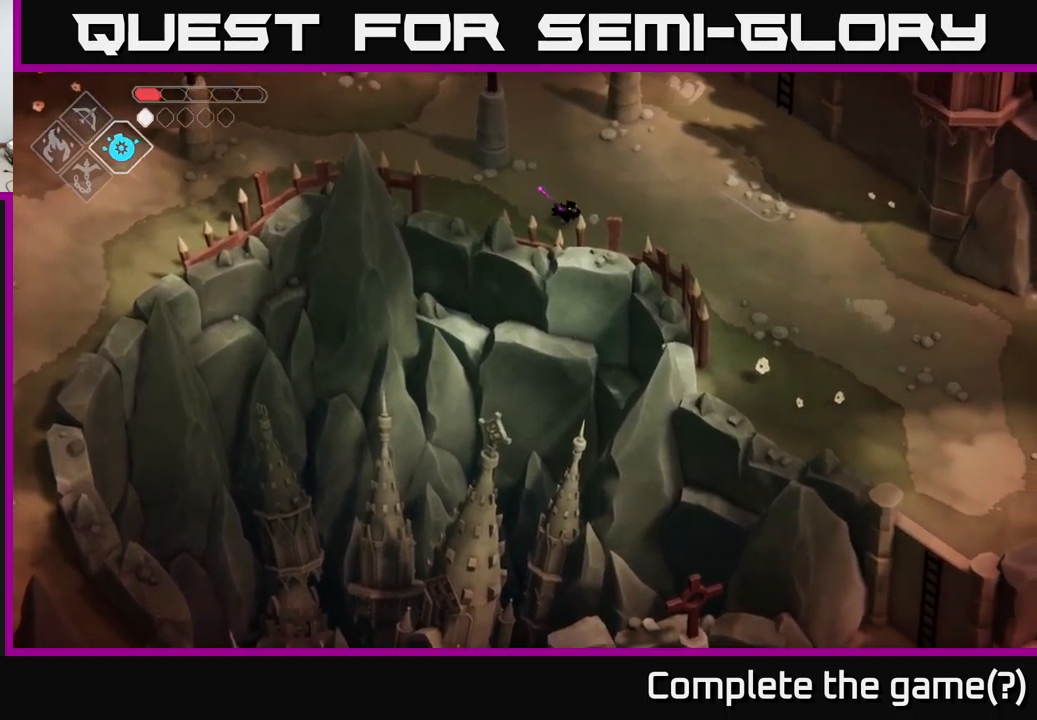
{"buttons": [], "left_stick": "right", "right_stick": "down", "events": [[184, "left_stick", "down-right"], [400, "left_stick", "right"]]}